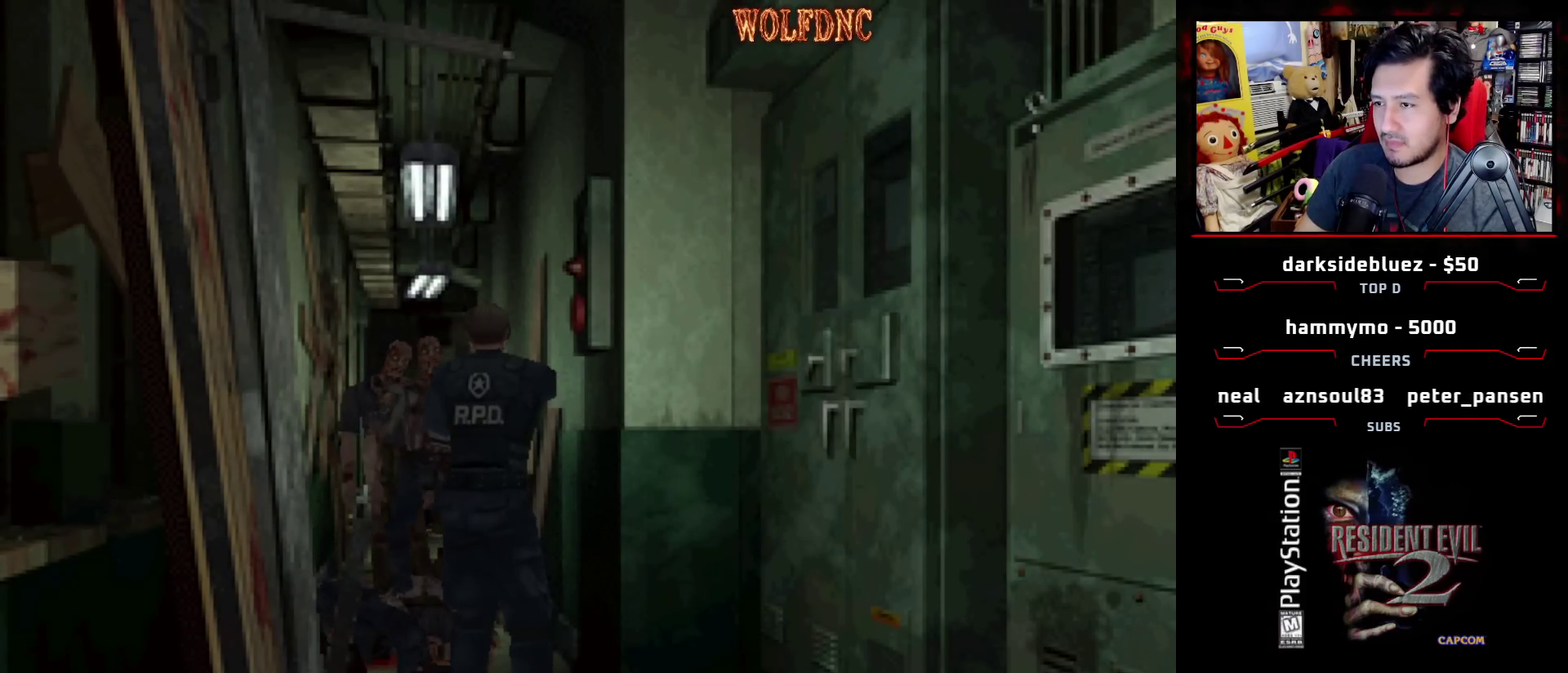
Gameplay with a controller (PlayStation layout); each line is a JSON object with the inputs held at the frame after it. "events" lists button and stick changes between this image and that frame as [ms after this image, input, new state], when the widget could be followed in between. Not read: L3 R3.
{"buttons": ["R1"], "events": [[17, "CROSS", "down"], [67, "CROSS", "up"], [117, "CROSS", "down"], [250, "CROSS", "up"], [300, "CROSS", "down"], [483, "CROSS", "up"]]}
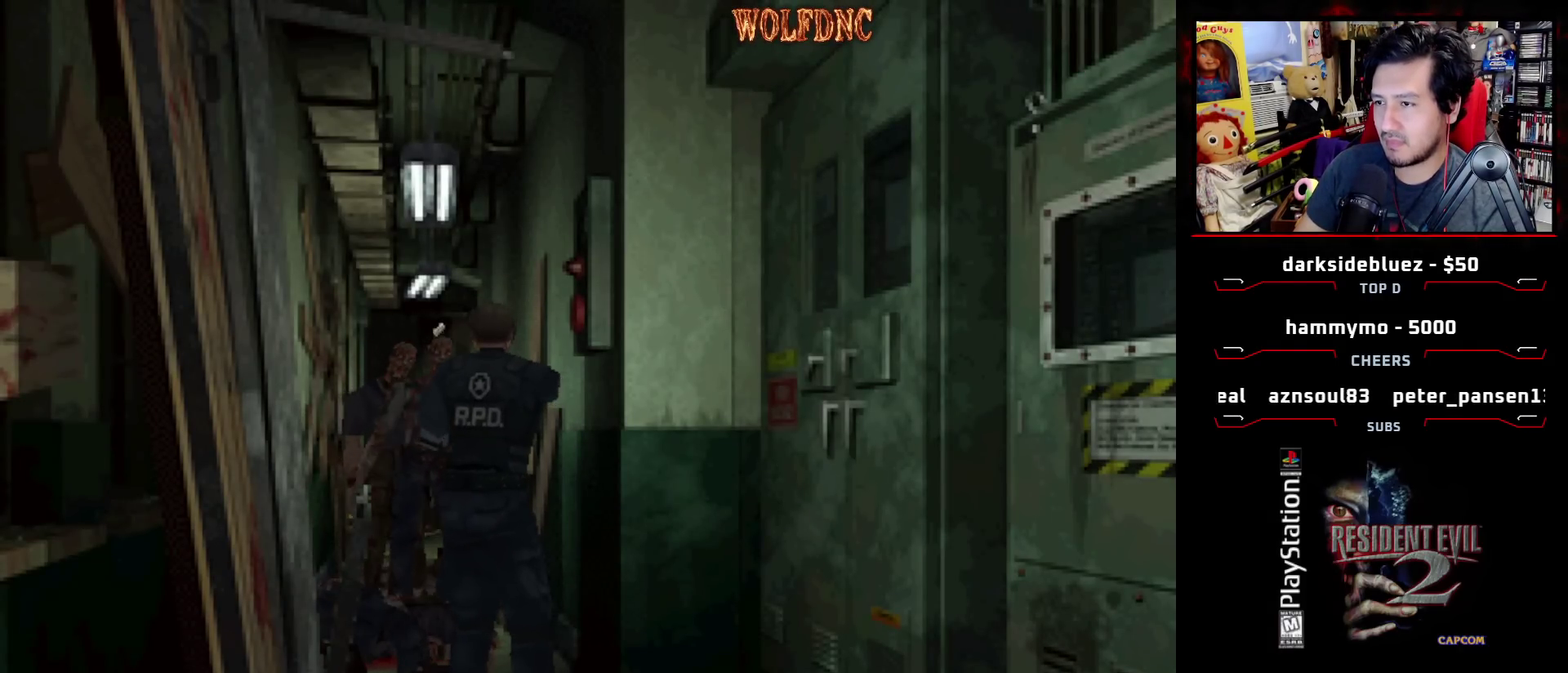
{"buttons": ["CROSS", "R1"], "events": [[33, "CROSS", "down"], [133, "CROSS", "up"], [183, "CROSS", "down"], [267, "CROSS", "up"], [317, "CROSS", "down"]]}
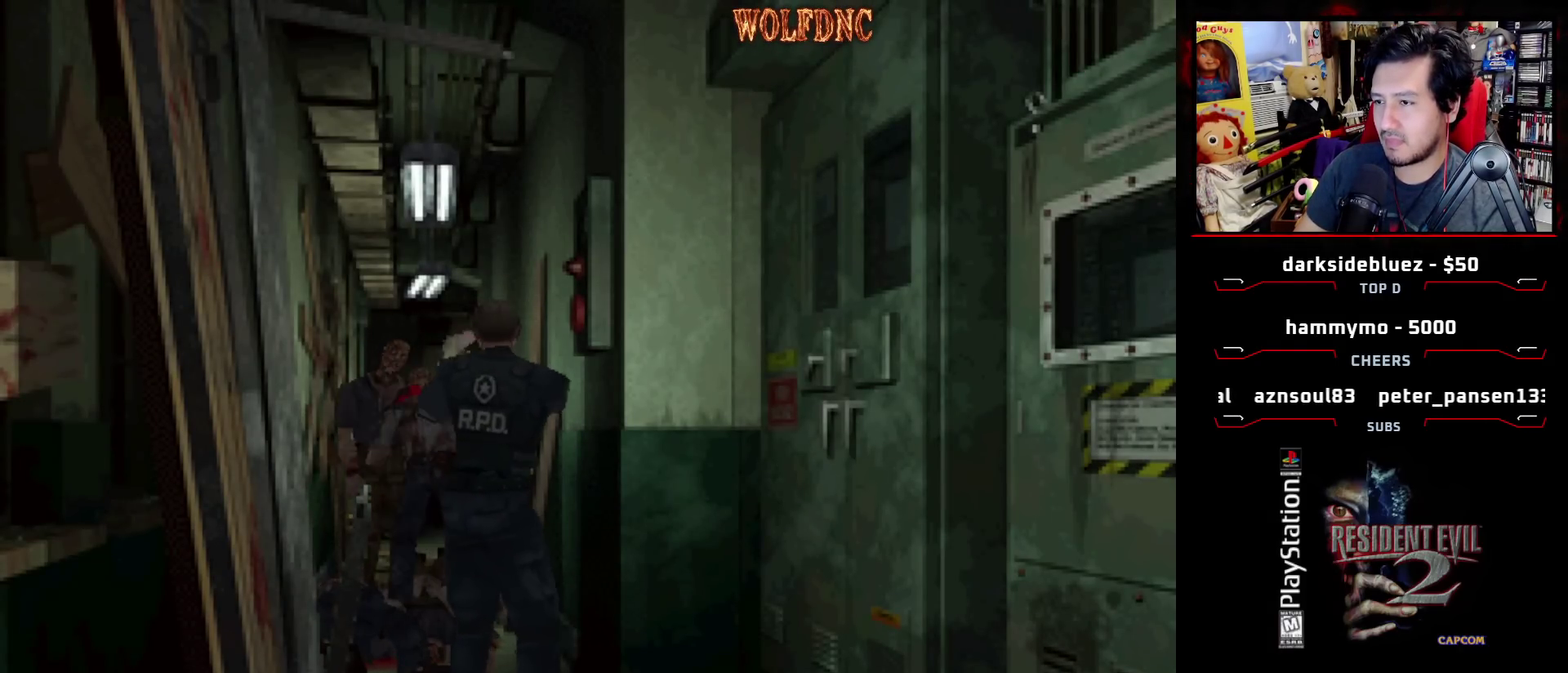
{"buttons": ["CROSS", "R1"], "events": [[50, "CROSS", "up"], [100, "CROSS", "down"], [283, "CROSS", "up"], [333, "CROSS", "down"]]}
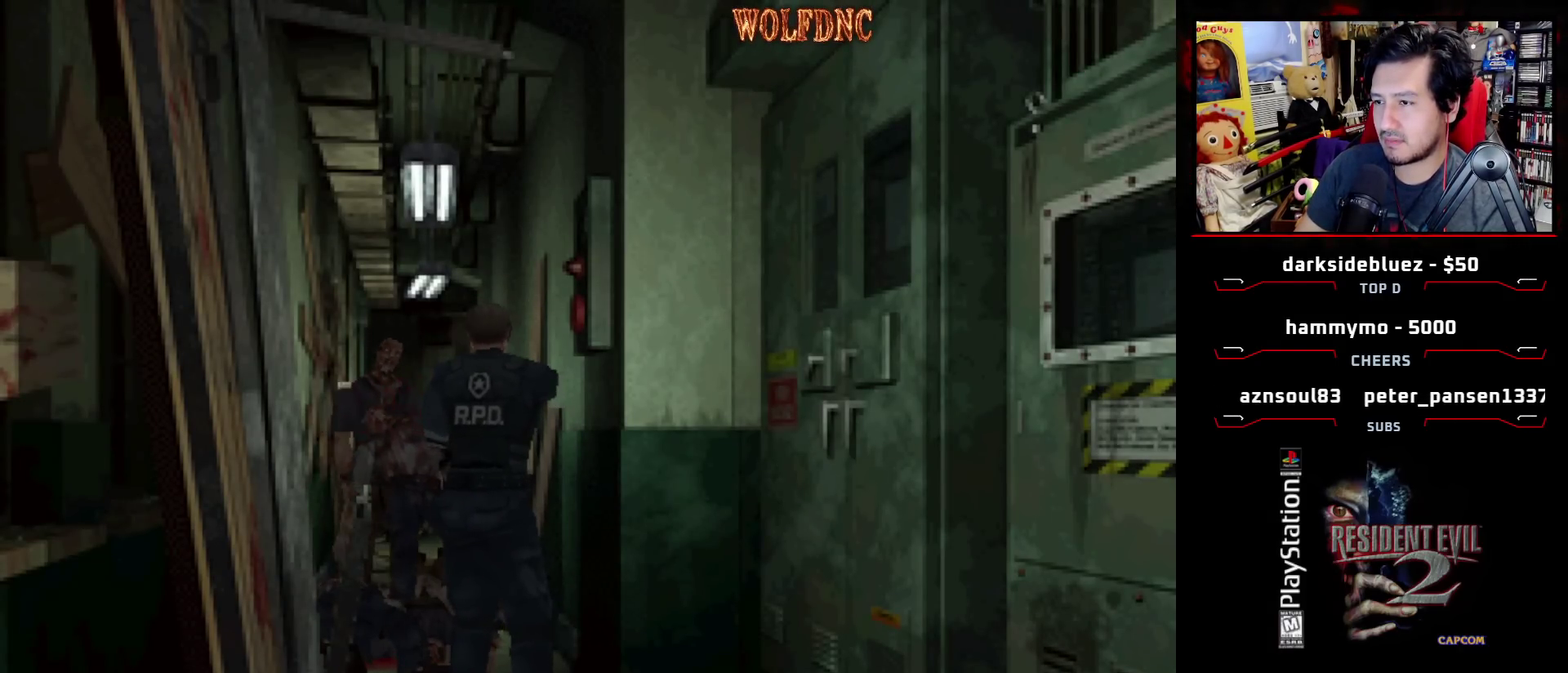
{"buttons": ["CROSS", "R1"], "events": [[167, "CROSS", "up"], [217, "CROSS", "down"], [300, "CROSS", "up"], [350, "CROSS", "down"]]}
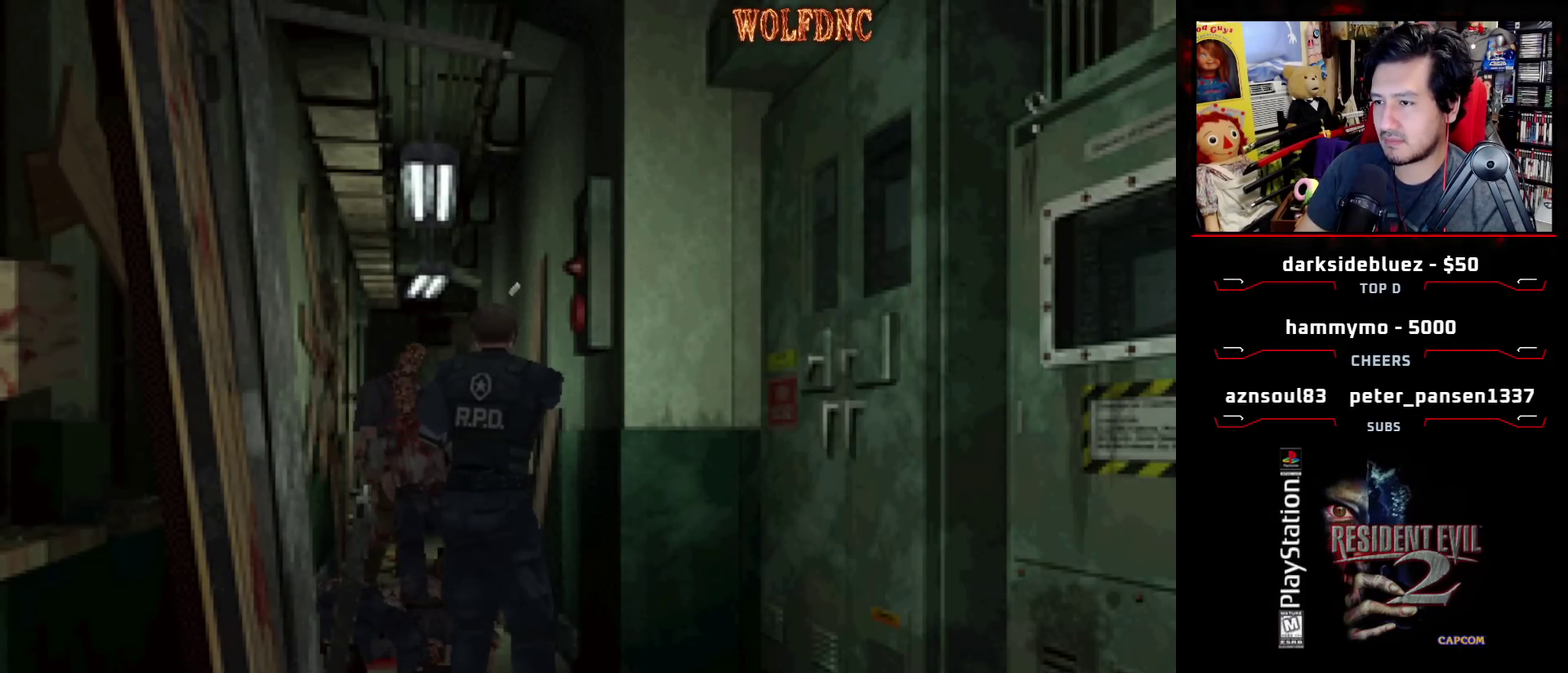
{"buttons": ["R1"], "events": [[83, "CROSS", "up"], [133, "CROSS", "down"], [217, "CROSS", "up"], [267, "CROSS", "down"], [350, "CROSS", "up"], [417, "CROSS", "down"], [500, "CROSS", "up"]]}
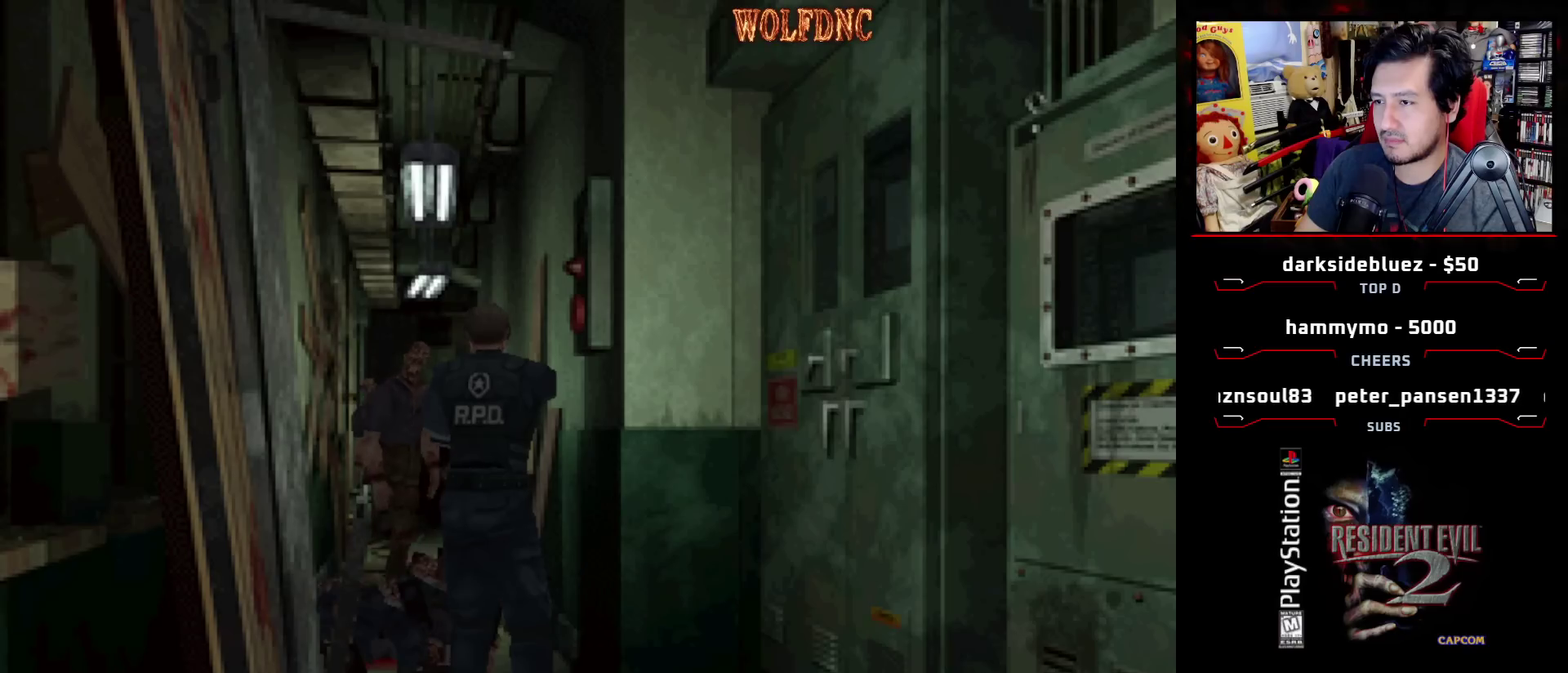
{"buttons": ["CROSS", "R1"], "events": [[50, "CROSS", "down"], [233, "CROSS", "up"], [333, "CROSS", "down"]]}
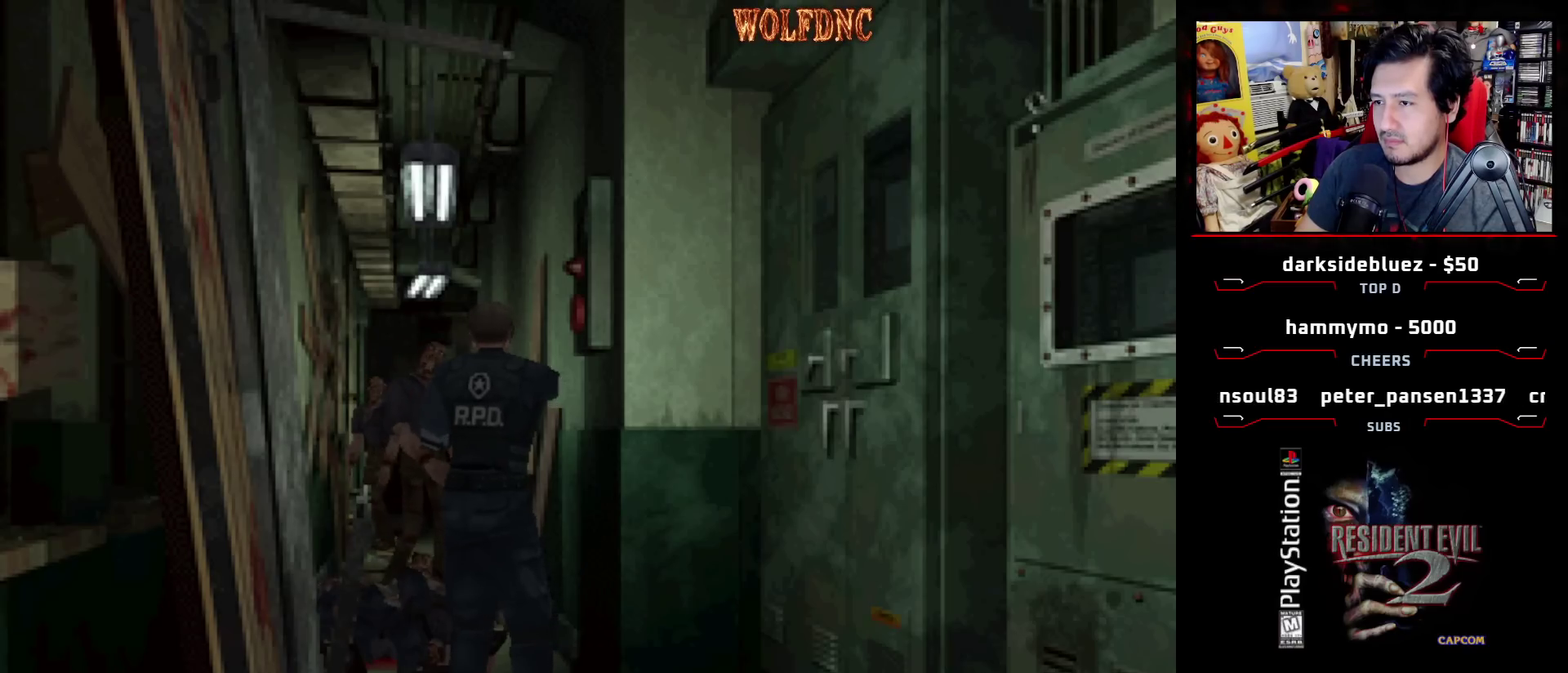
{"buttons": ["CROSS", "R1"], "events": [[17, "CROSS", "up"], [67, "CROSS", "down"], [300, "CROSS", "up"], [350, "CROSS", "down"]]}
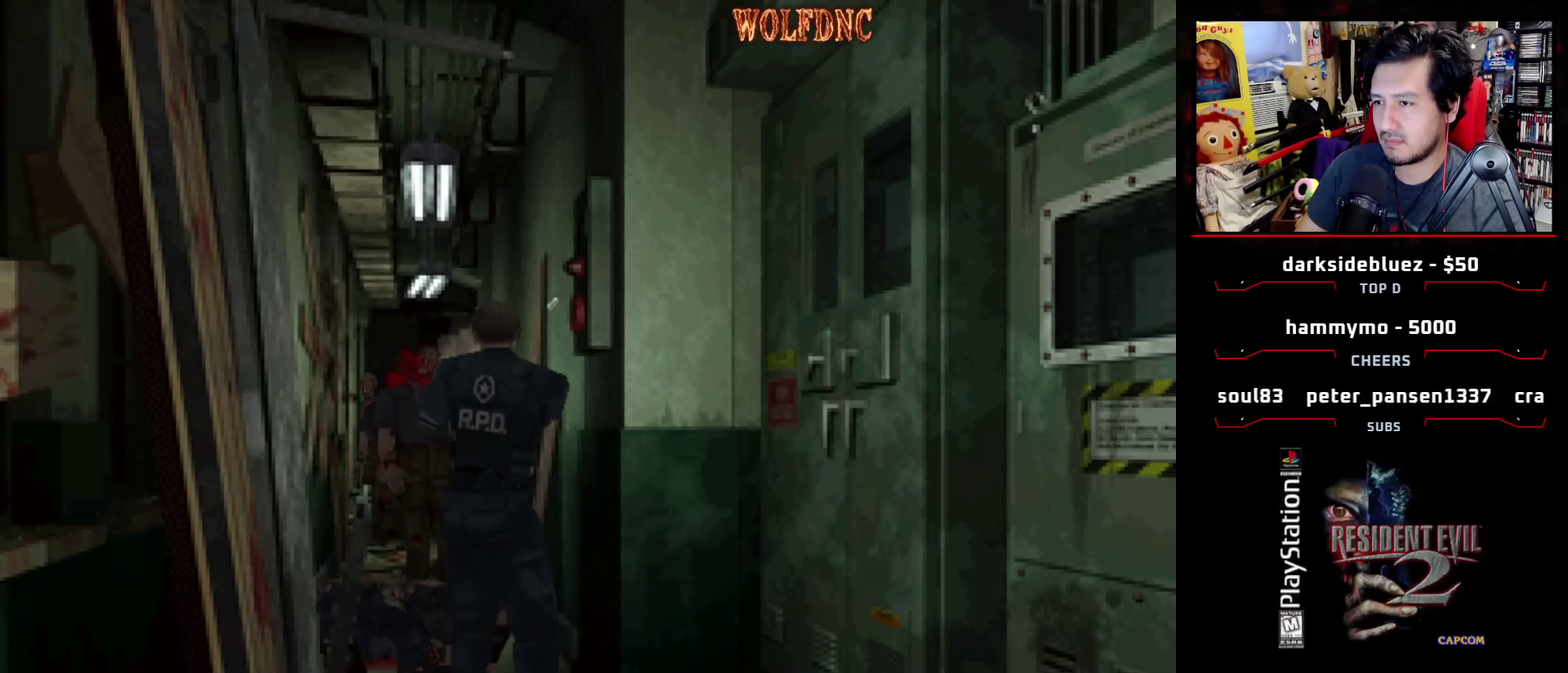
{"buttons": ["R1"], "events": [[83, "CROSS", "up"], [133, "CROSS", "down"], [217, "CROSS", "up"], [267, "CROSS", "down"], [367, "CROSS", "up"], [417, "CROSS", "down"], [500, "CROSS", "up"]]}
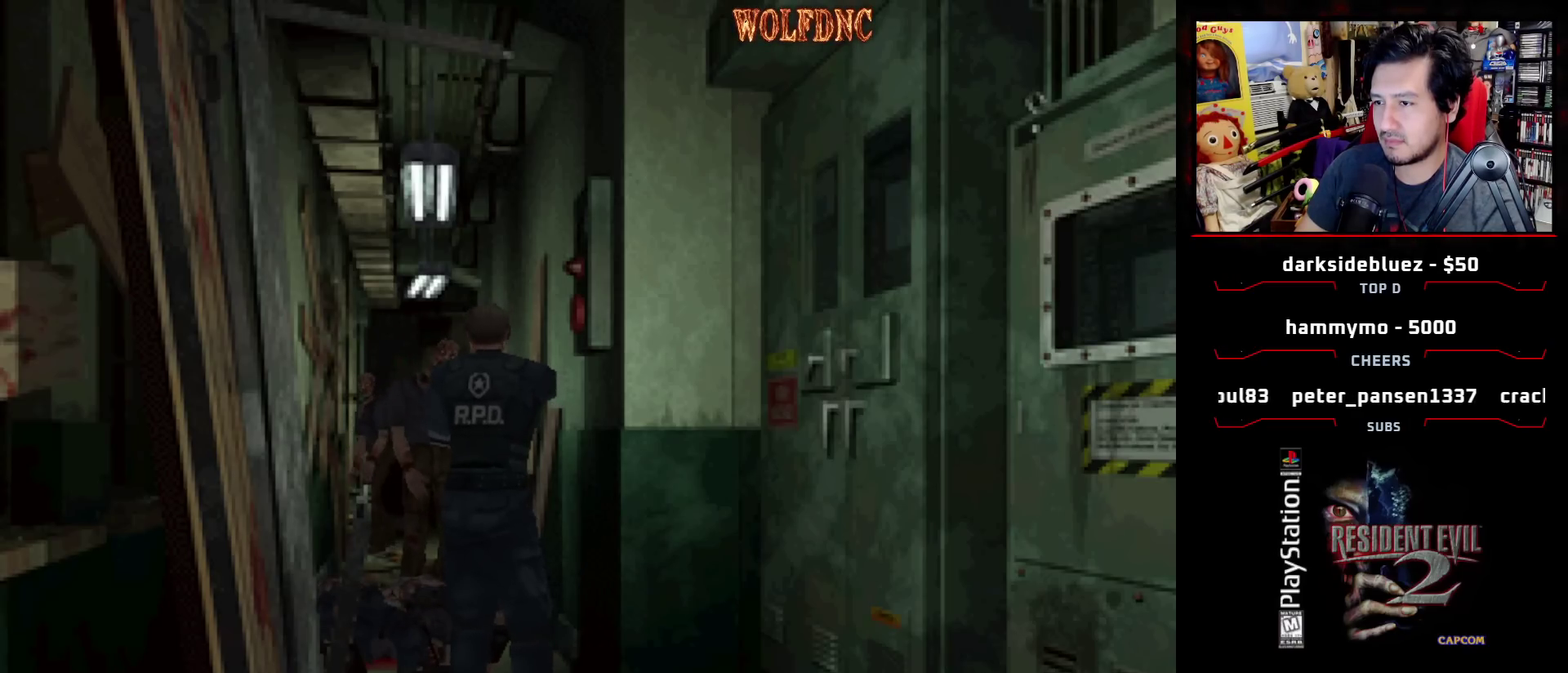
{"buttons": ["CROSS", "R1"], "events": [[50, "CROSS", "down"], [233, "CROSS", "up"], [283, "CROSS", "down"], [383, "CROSS", "up"], [433, "CROSS", "down"]]}
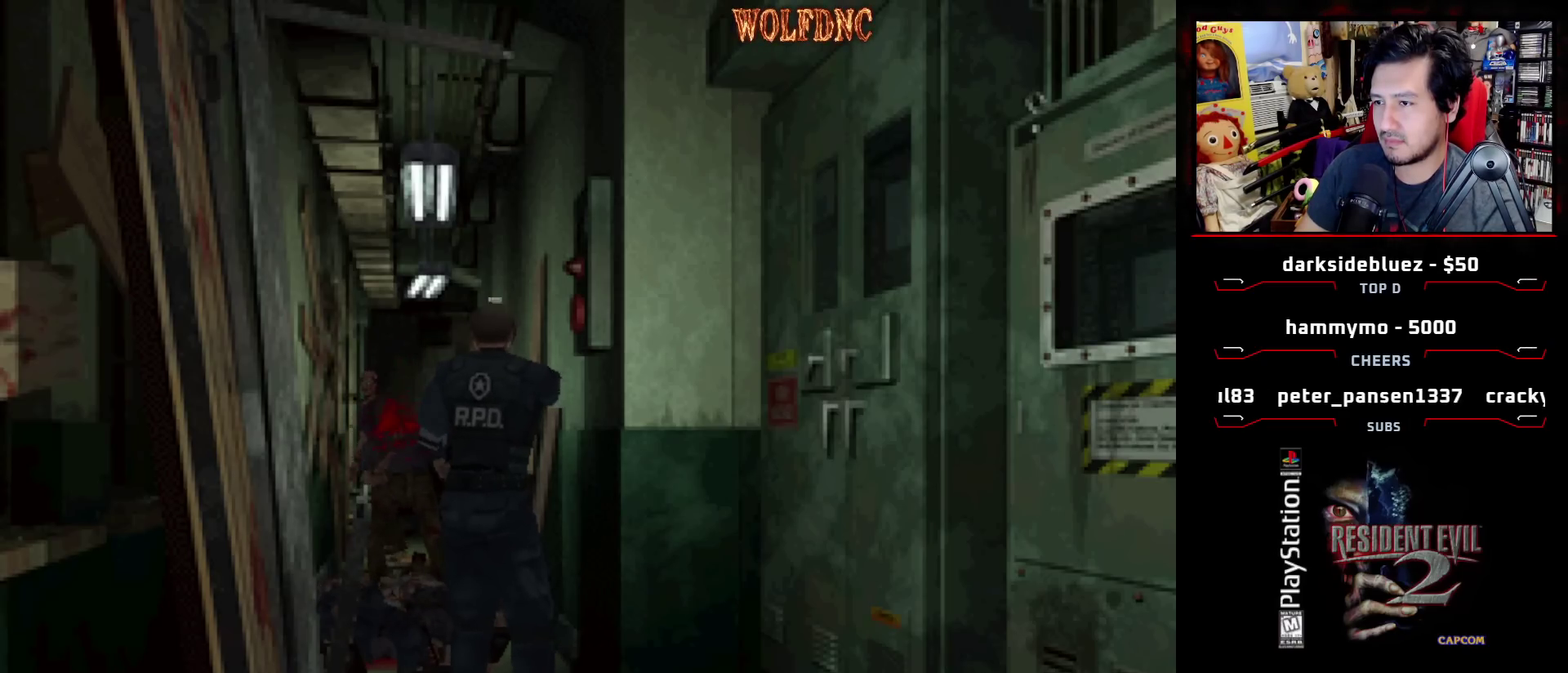
{"buttons": ["CROSS", "R1"], "events": [[17, "CROSS", "up"], [67, "CROSS", "down"], [300, "CROSS", "up"], [350, "CROSS", "down"], [433, "CROSS", "up"], [483, "CROSS", "down"]]}
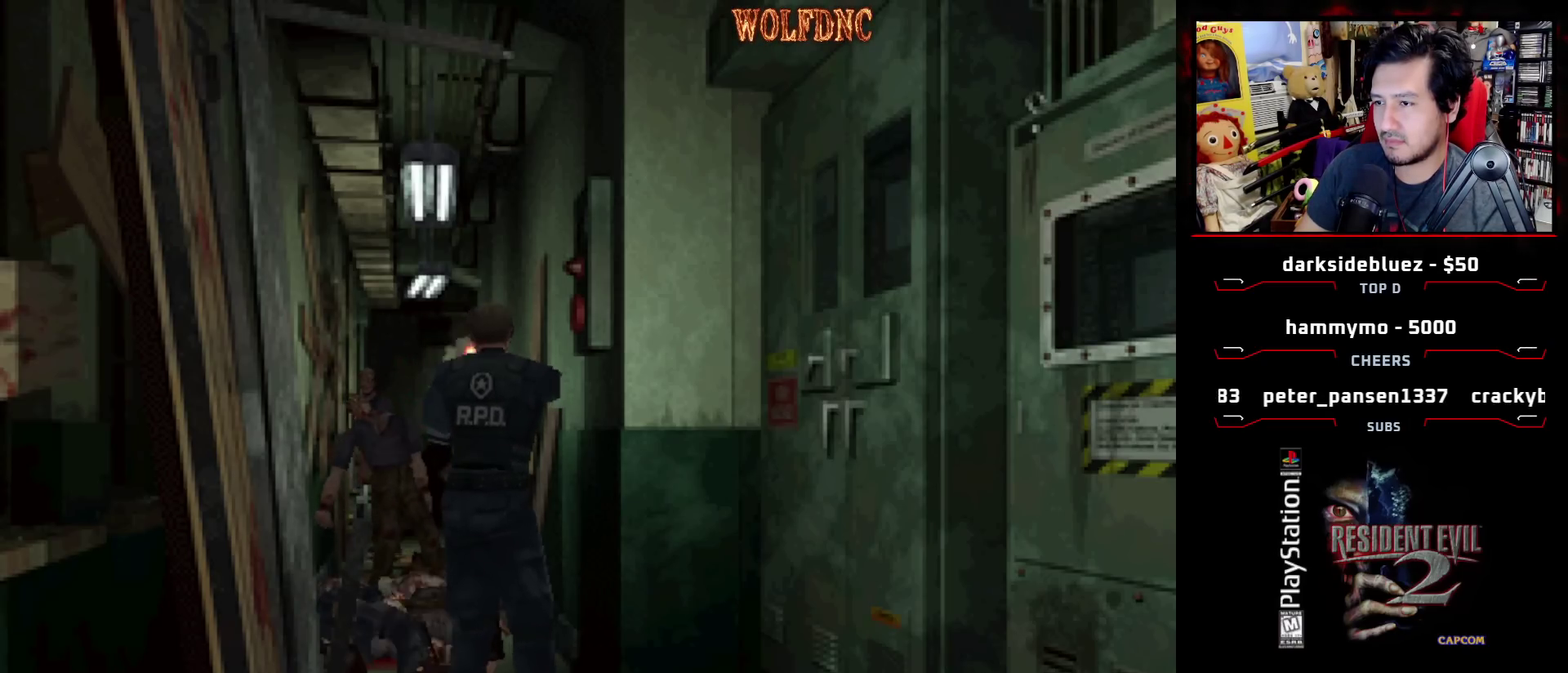
{"buttons": [], "events": [[83, "CROSS", "up"], [133, "CROSS", "down"], [183, "CROSS", "up"], [317, "R1", "up"]]}
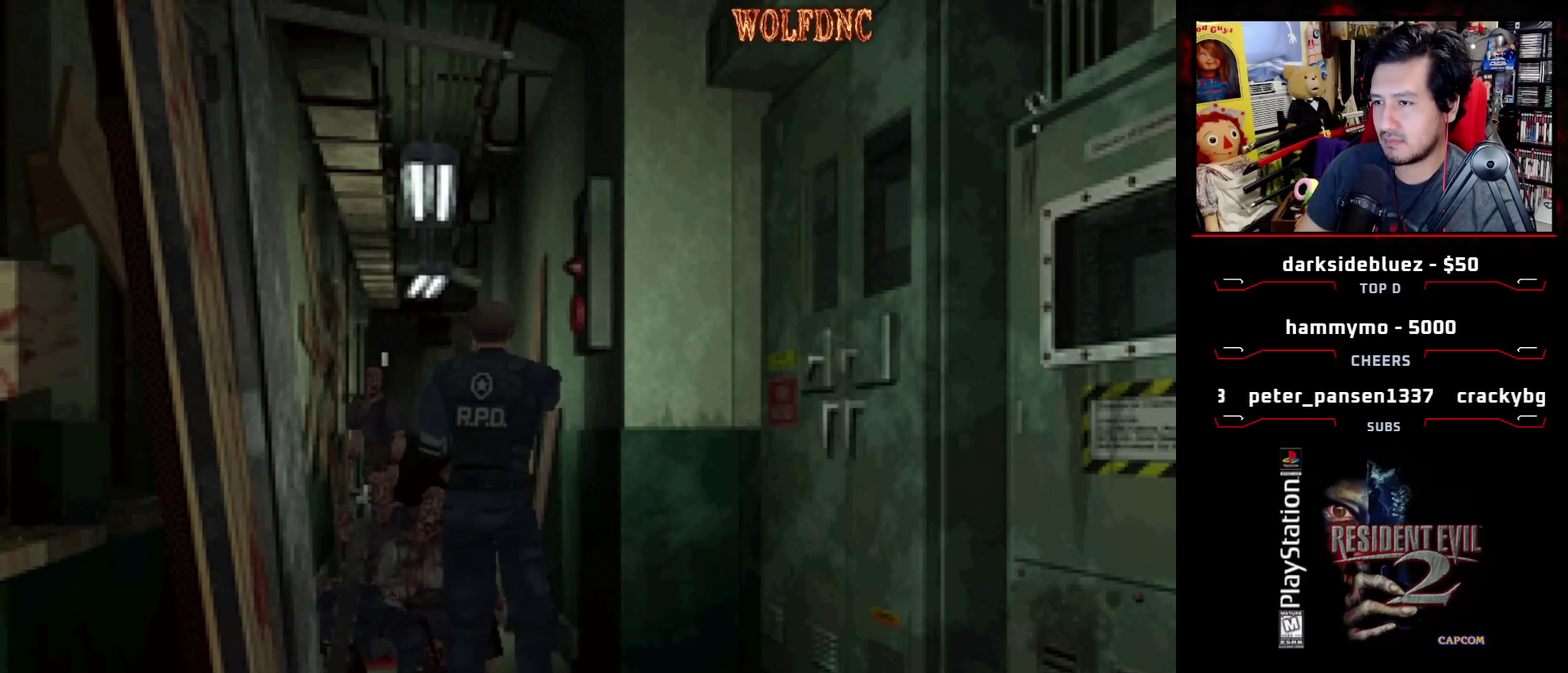
{"buttons": ["CIRCLE"], "events": [[433, "CIRCLE", "down"]]}
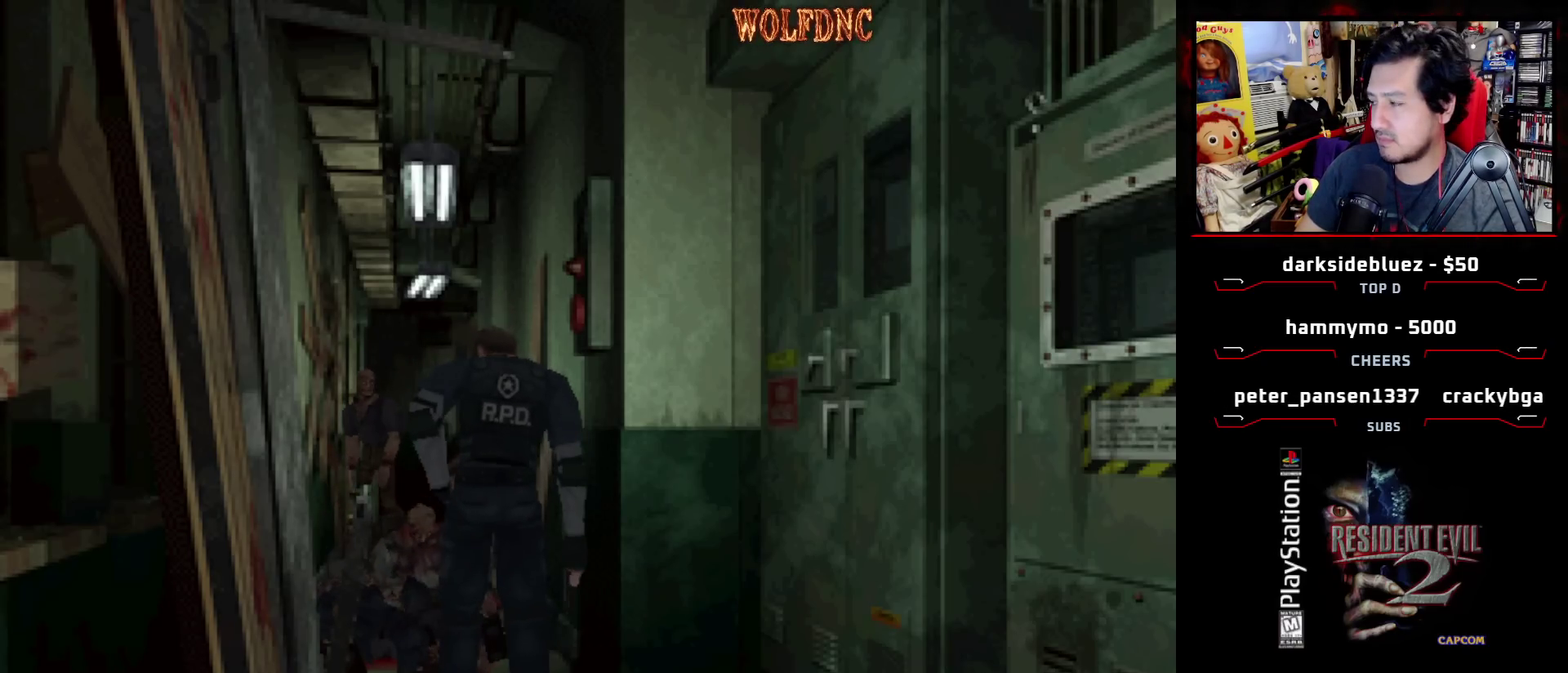
{"buttons": ["DPAD_DOWN"], "events": [[17, "CIRCLE", "up"], [300, "CROSS", "down"], [417, "CROSS", "up"], [483, "DPAD_DOWN", "down"]]}
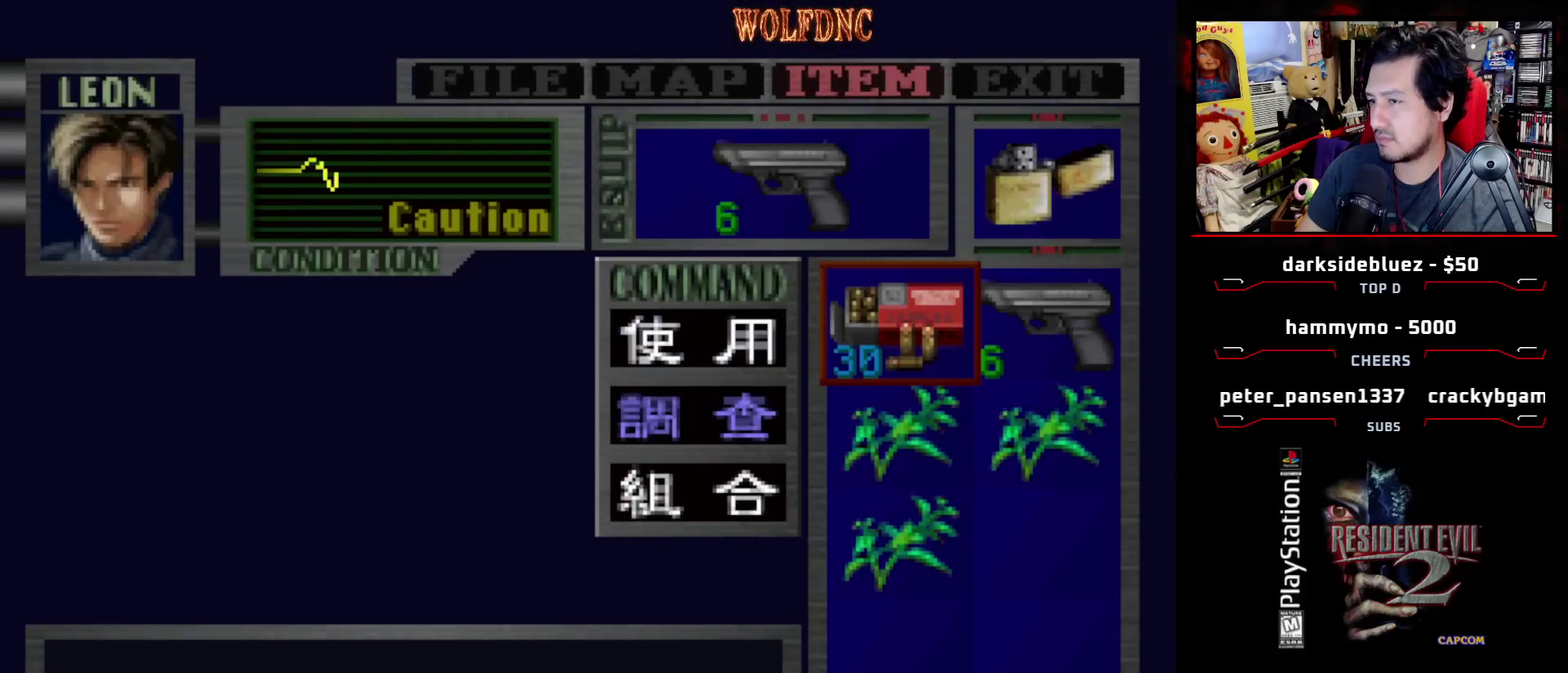
{"buttons": [], "events": [[33, "DPAD_DOWN", "up"], [133, "DPAD_DOWN", "down"], [183, "DPAD_DOWN", "up"], [217, "CROSS", "down"], [267, "CROSS", "up"], [317, "CROSS", "down"], [317, "DPAD_RIGHT", "down"], [417, "CROSS", "up"], [417, "DPAD_RIGHT", "up"]]}
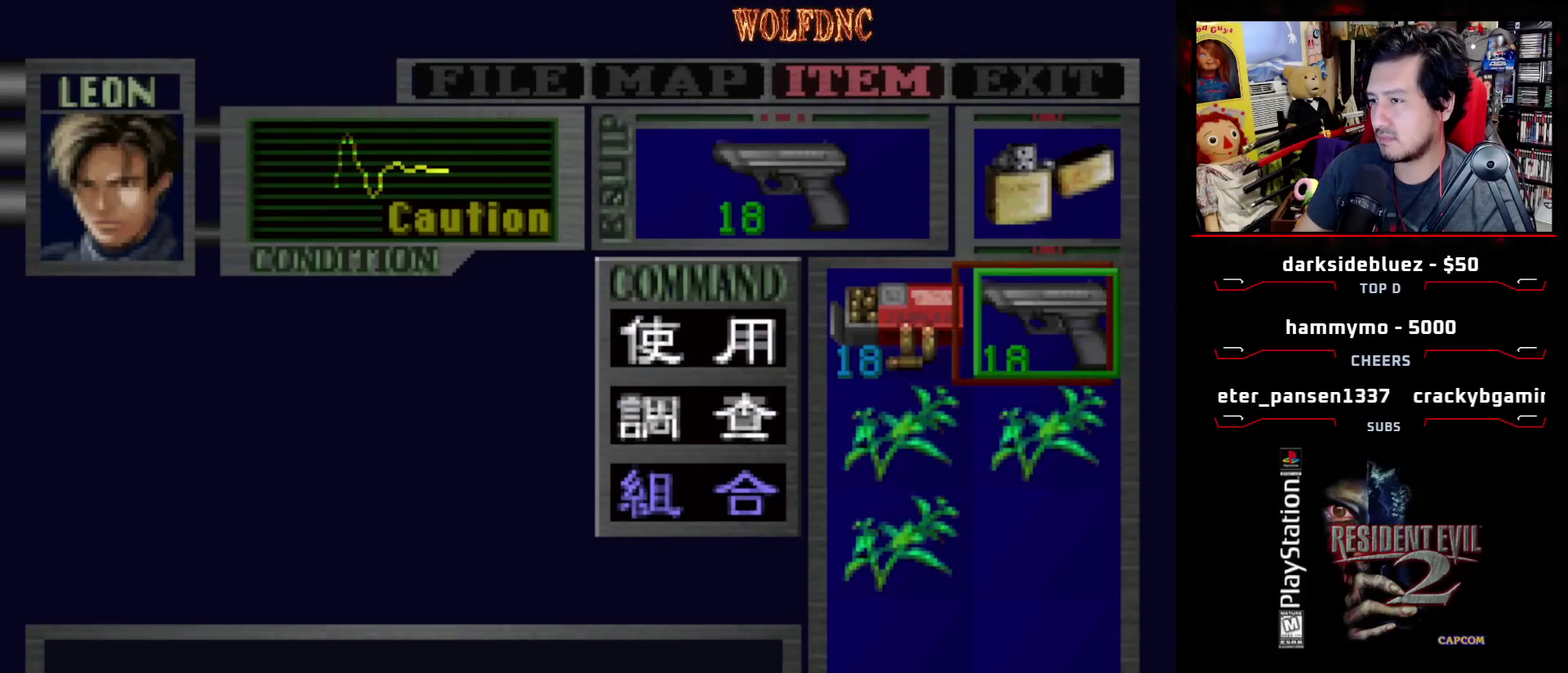
{"buttons": [], "events": [[383, "CIRCLE", "down"], [433, "CIRCLE", "up"]]}
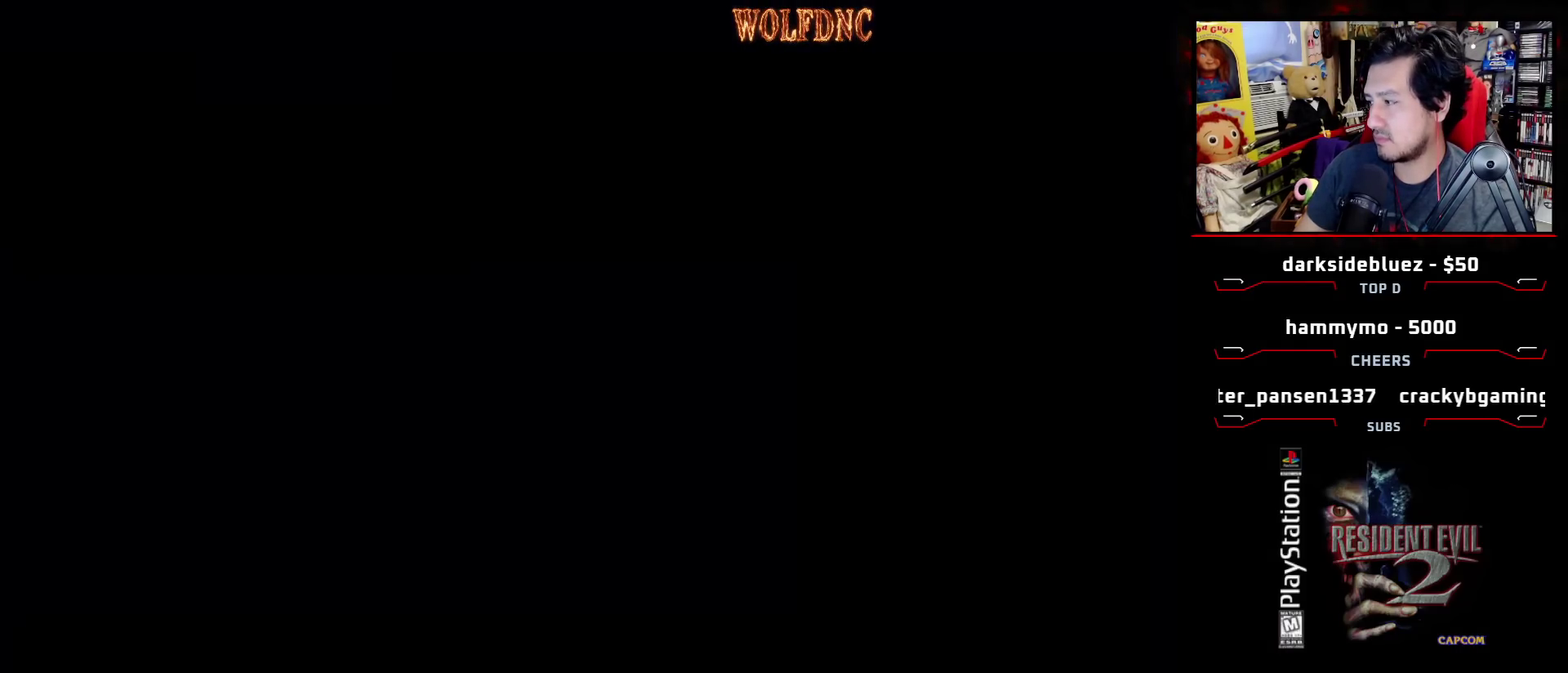
{"buttons": [], "events": []}
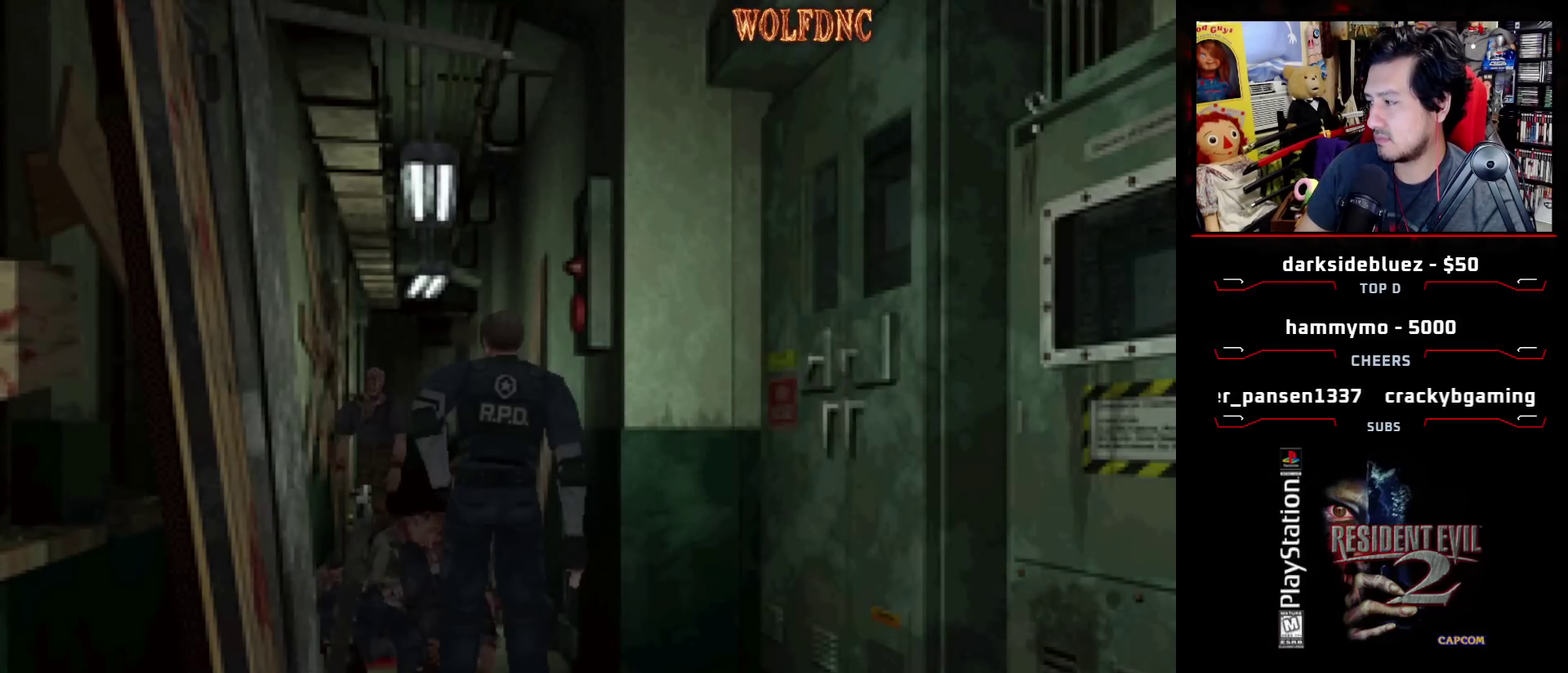
{"buttons": [], "events": []}
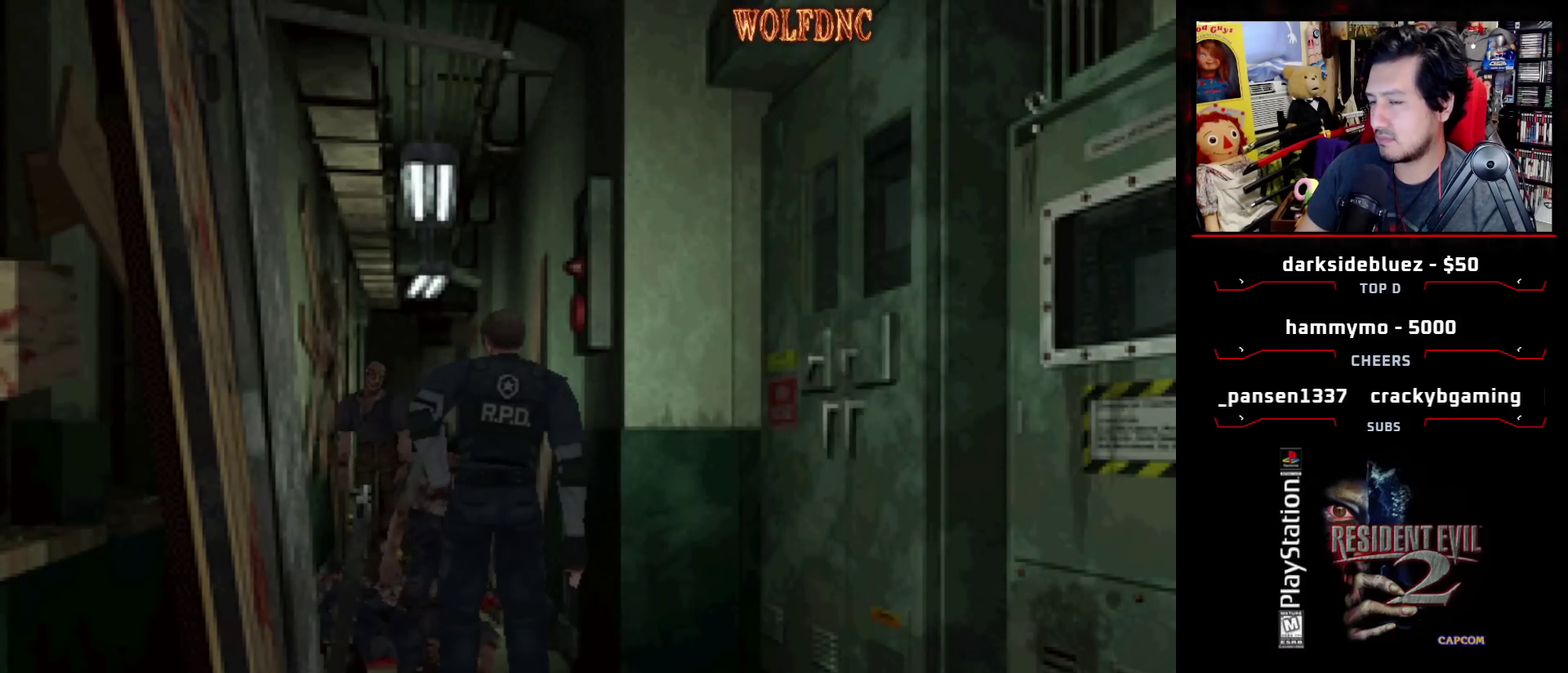
{"buttons": ["R1"], "events": [[383, "R1", "down"]]}
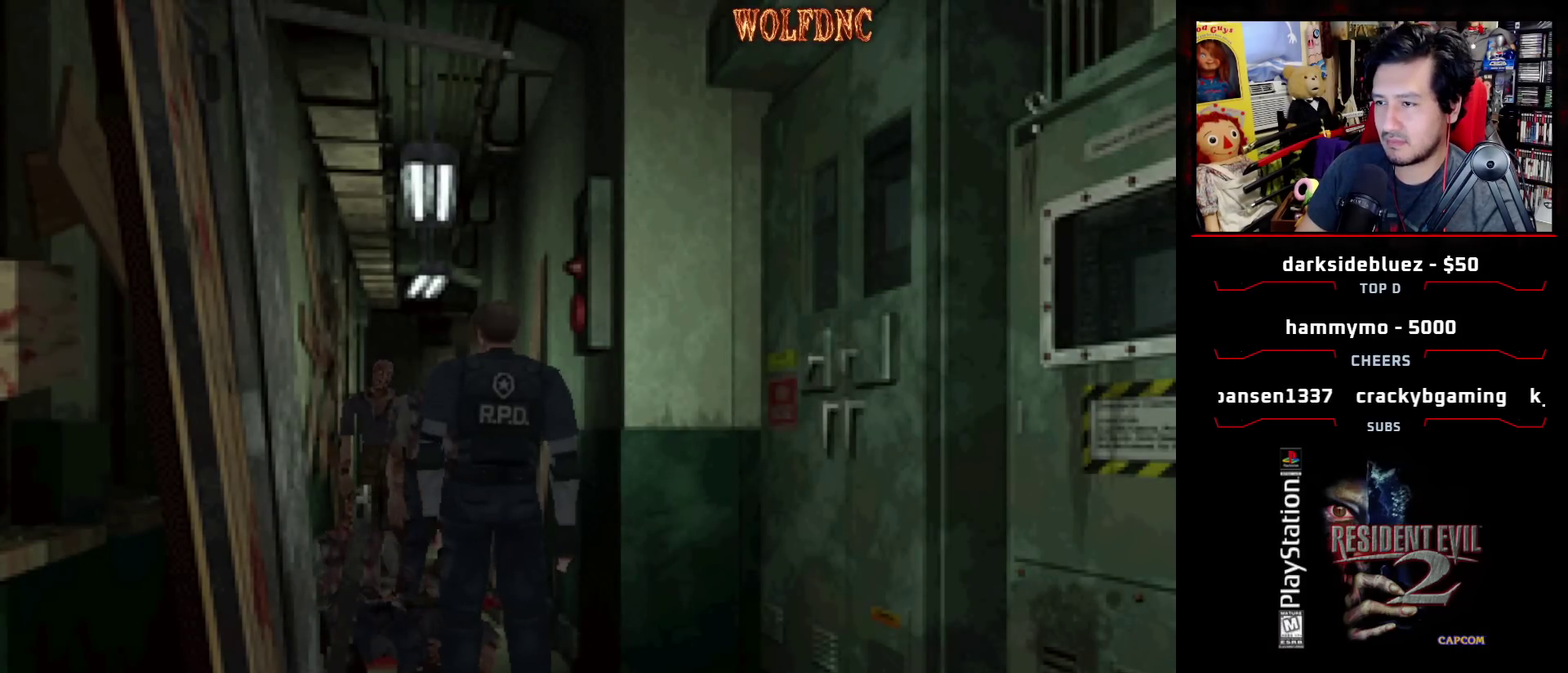
{"buttons": ["R1"], "events": [[17, "CROSS", "down"], [467, "CROSS", "up"]]}
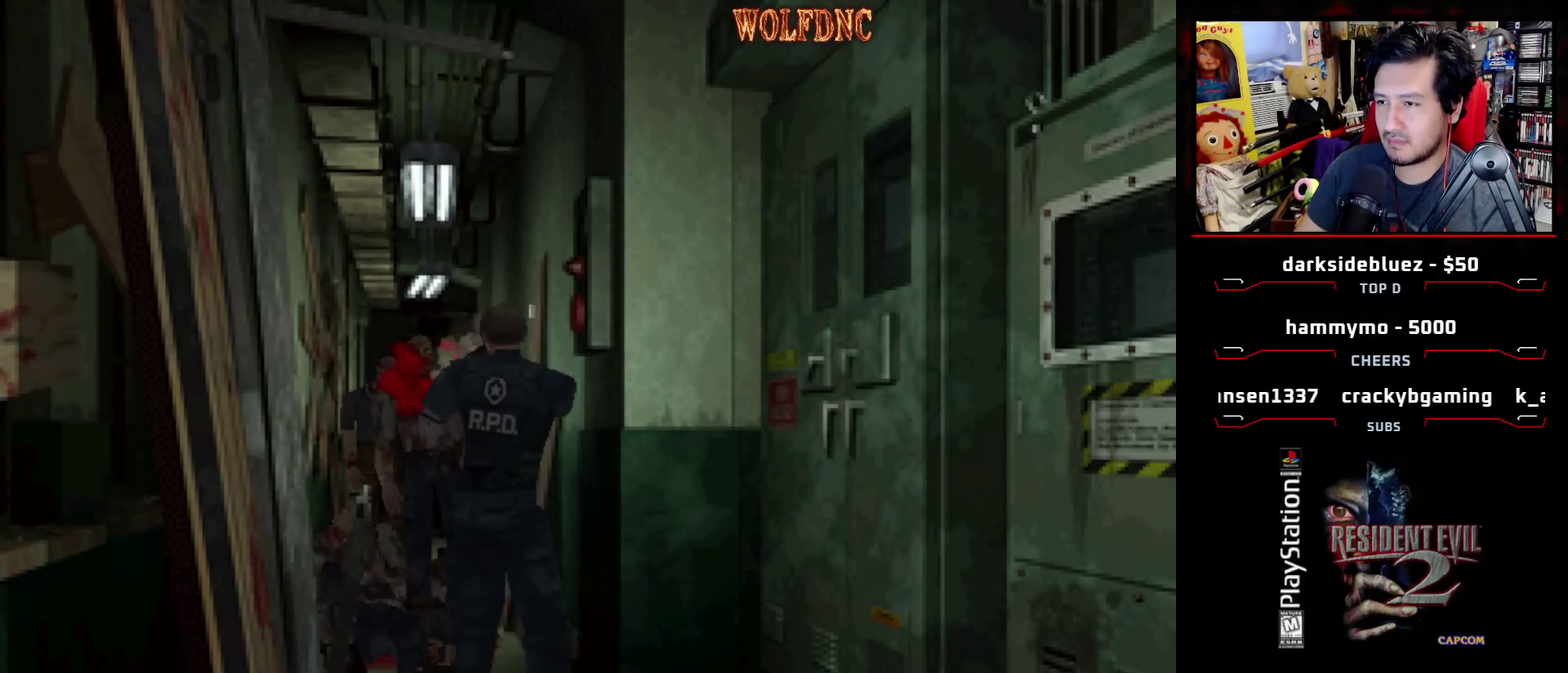
{"buttons": ["R1"], "events": [[33, "CROSS", "down"], [367, "CROSS", "up"]]}
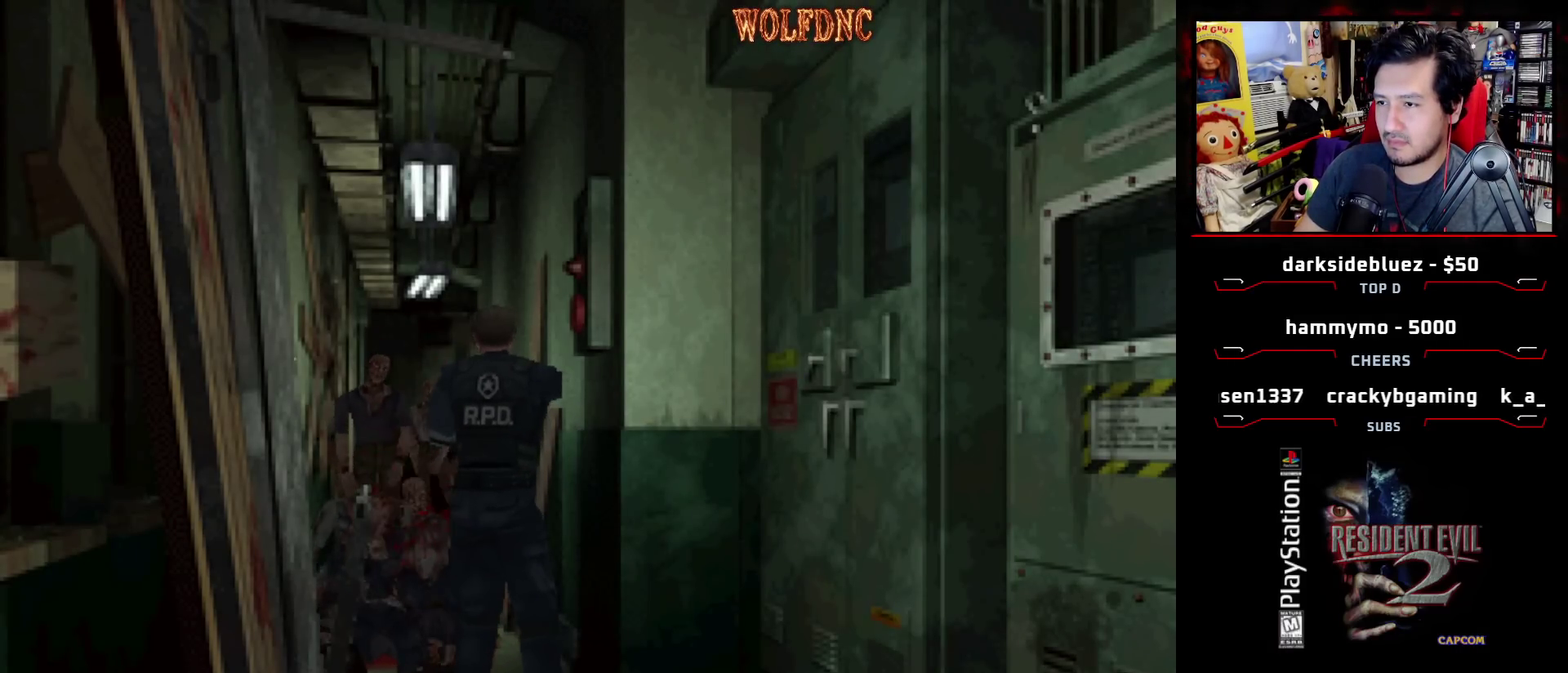
{"buttons": ["R1"], "events": []}
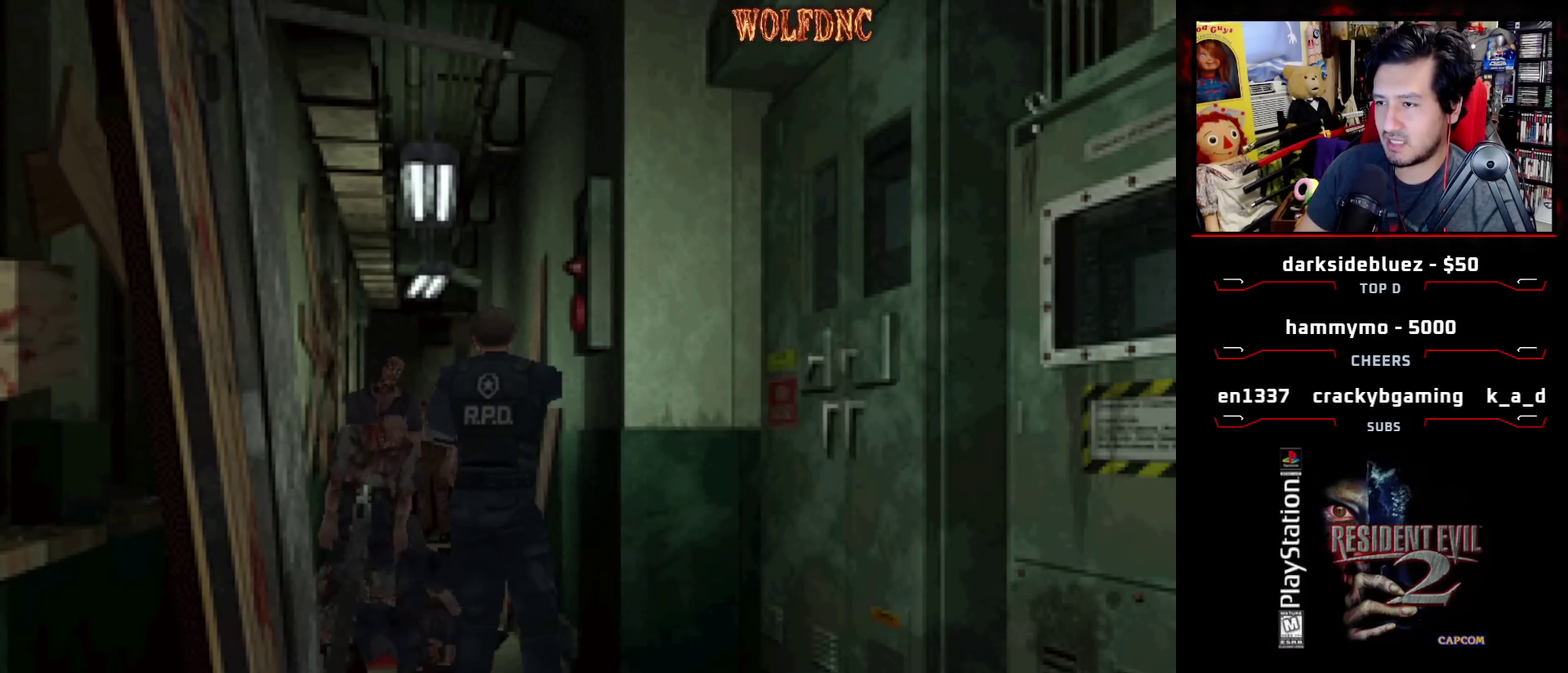
{"buttons": ["CROSS", "R1"], "events": [[400, "CROSS", "down"]]}
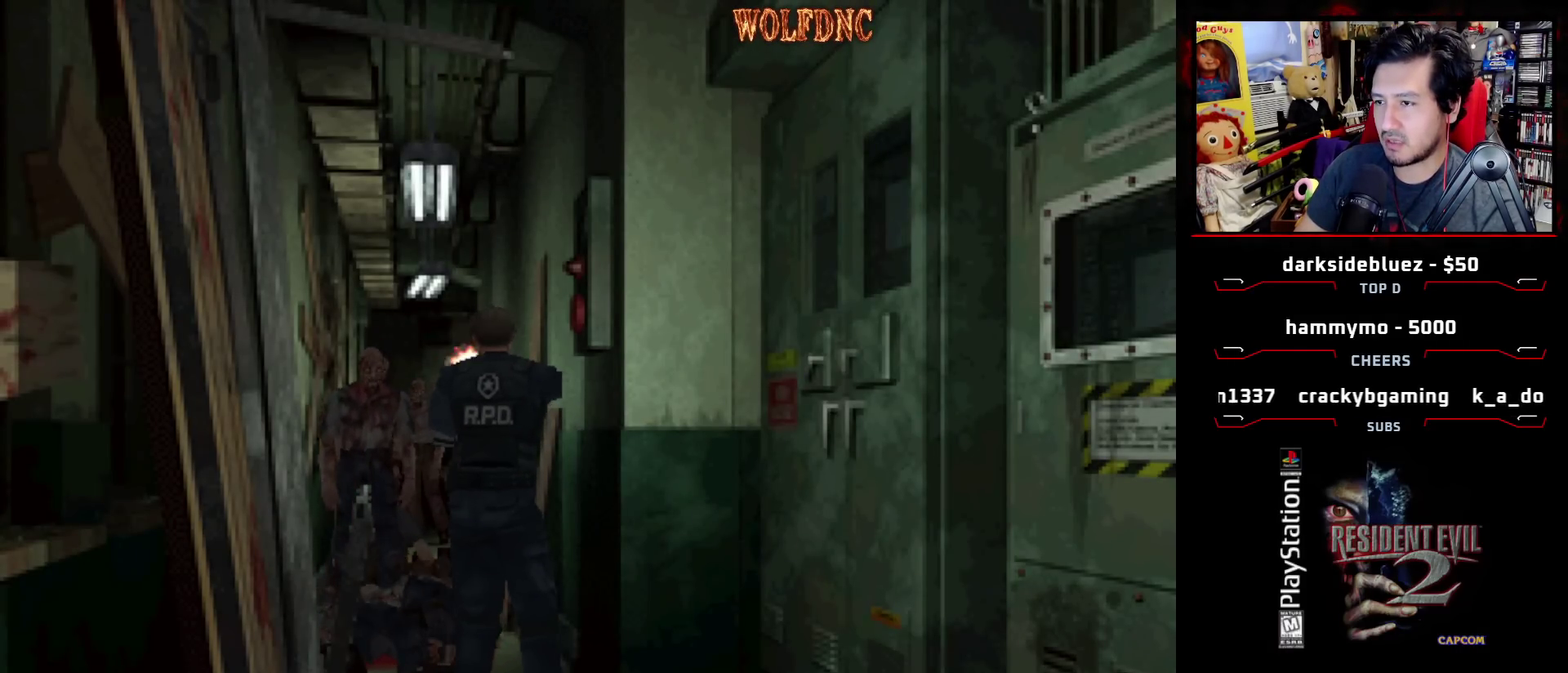
{"buttons": ["R1"], "events": [[33, "CROSS", "up"], [83, "CROSS", "down"], [367, "CROSS", "up"]]}
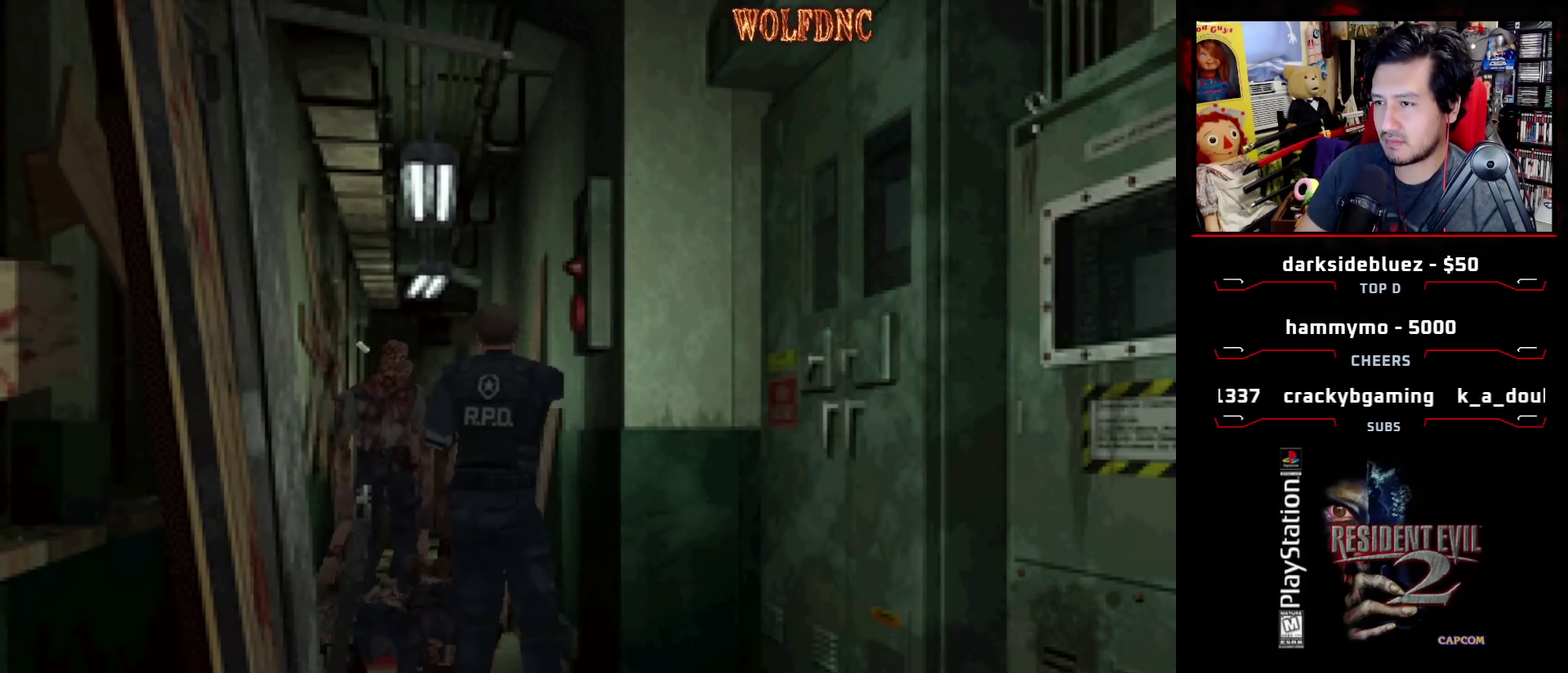
{"buttons": ["R1"], "events": [[50, "CROSS", "down"], [333, "CROSS", "up"], [383, "CROSS", "down"], [467, "CROSS", "up"]]}
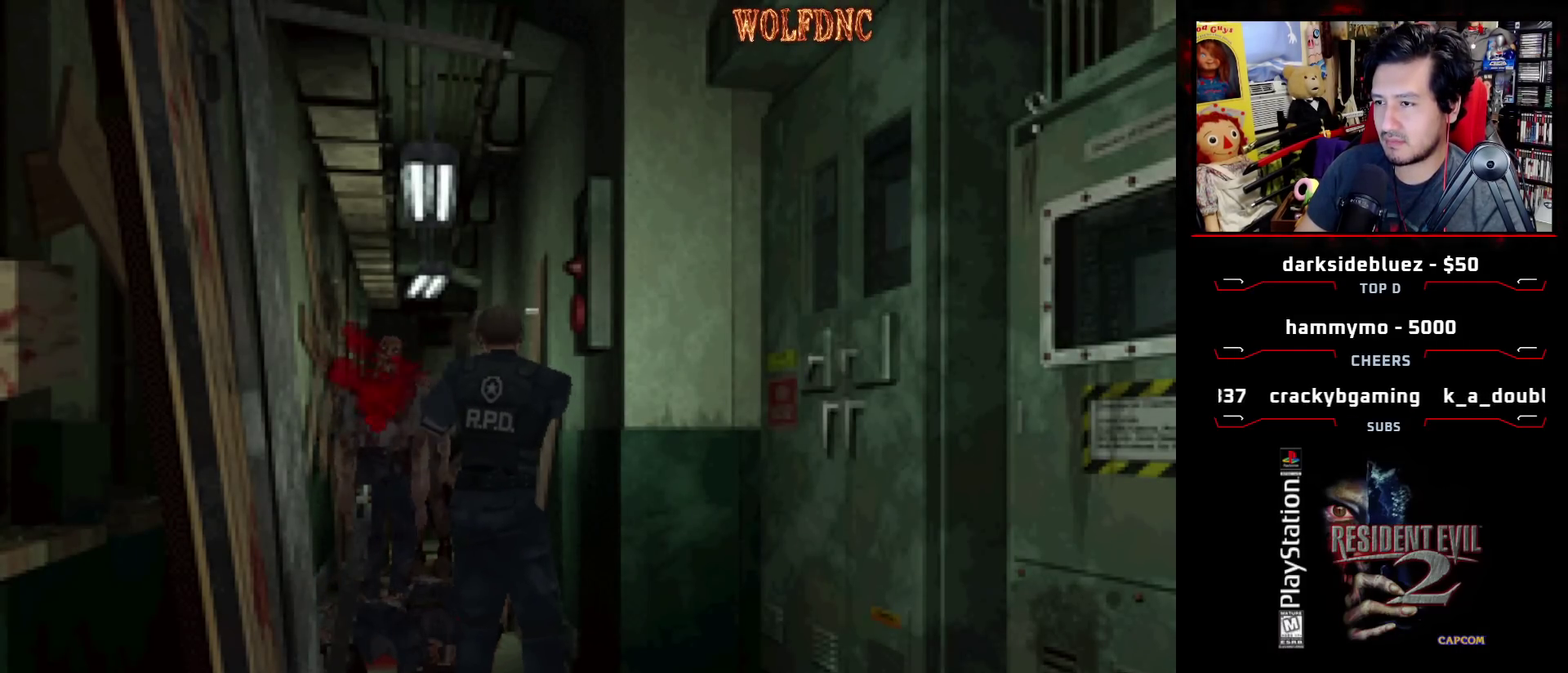
{"buttons": ["R1"], "events": [[17, "CROSS", "down"], [117, "CROSS", "up"], [250, "CROSS", "down"], [350, "CROSS", "up"], [400, "CROSS", "down"], [483, "CROSS", "up"]]}
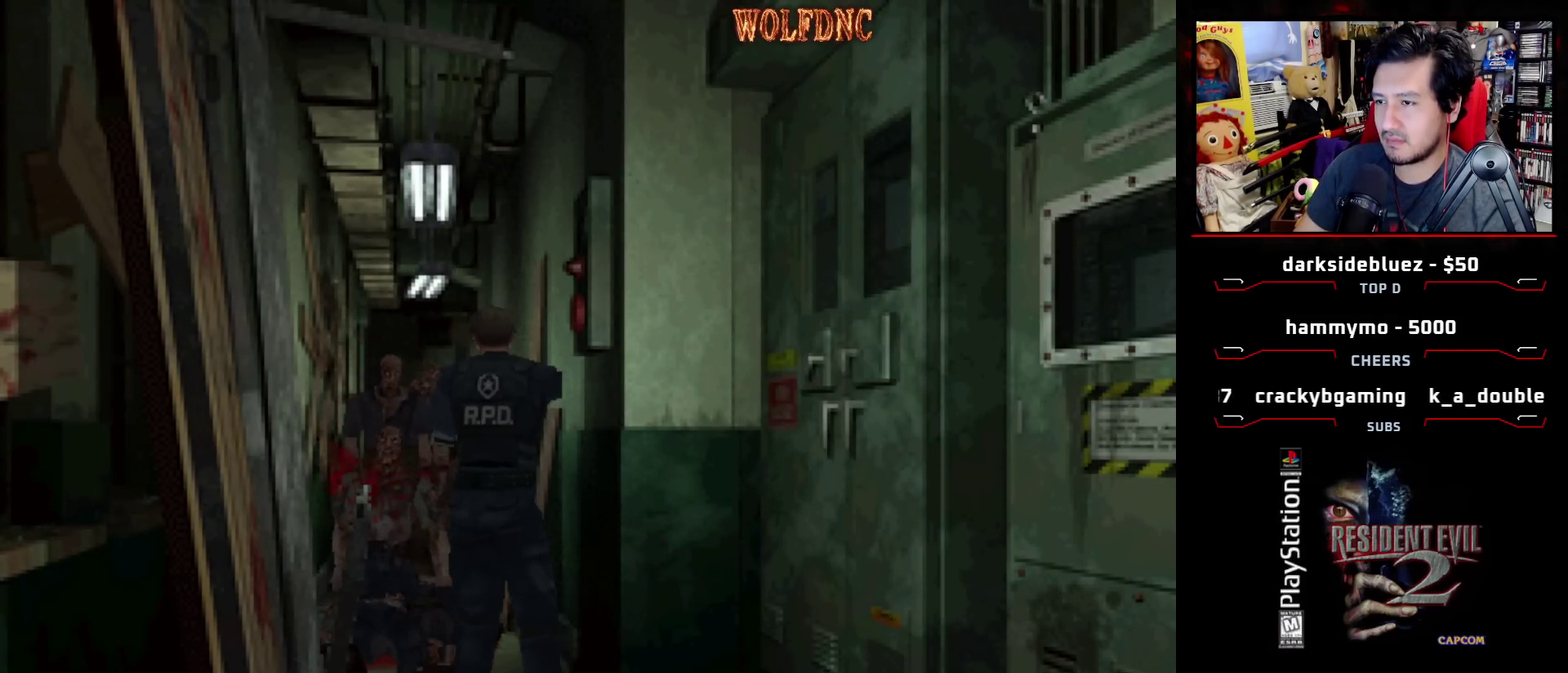
{"buttons": ["R1"], "events": [[83, "CROSS", "down"], [133, "CROSS", "up"], [183, "CROSS", "down"], [267, "CROSS", "up"], [317, "CROSS", "down"], [417, "CROSS", "up"]]}
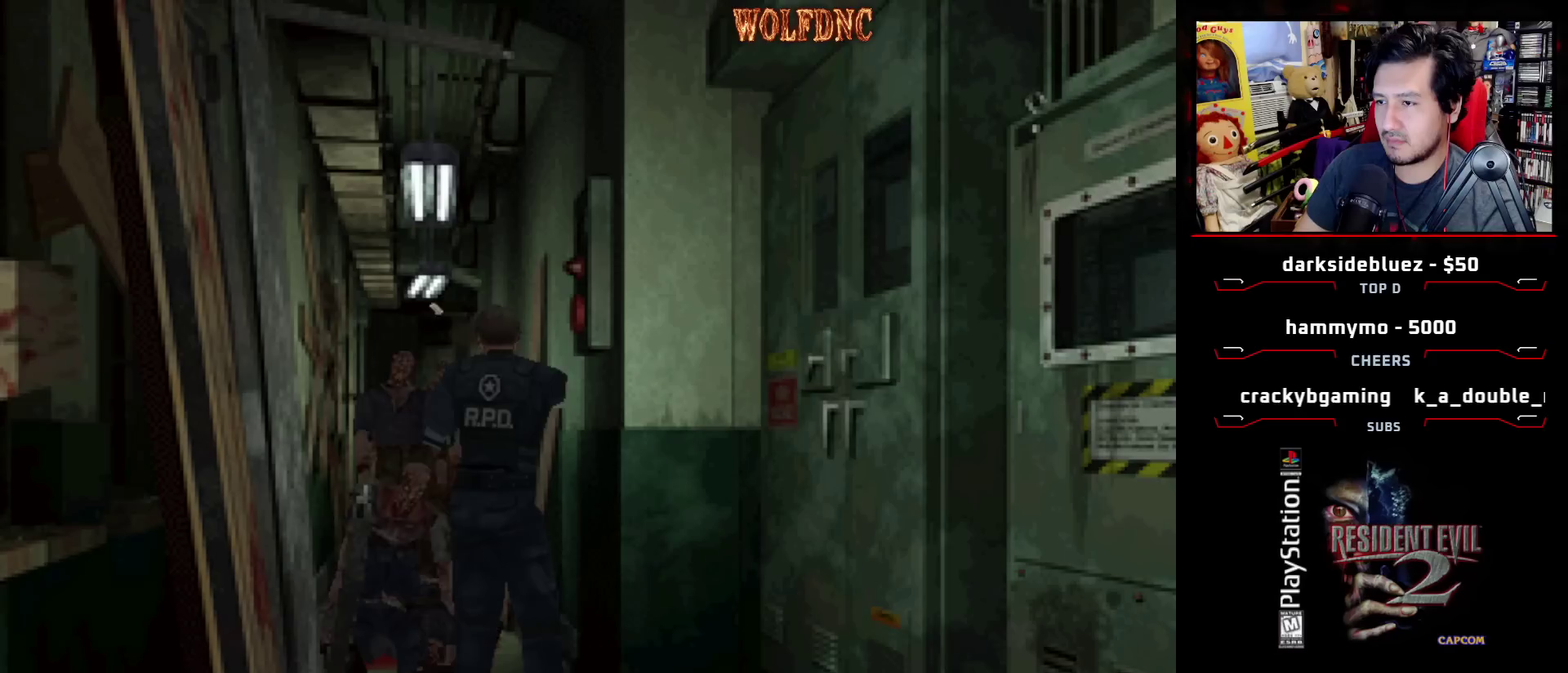
{"buttons": ["CROSS", "R1"], "events": [[100, "CROSS", "down"], [283, "CROSS", "up"], [333, "CROSS", "down"]]}